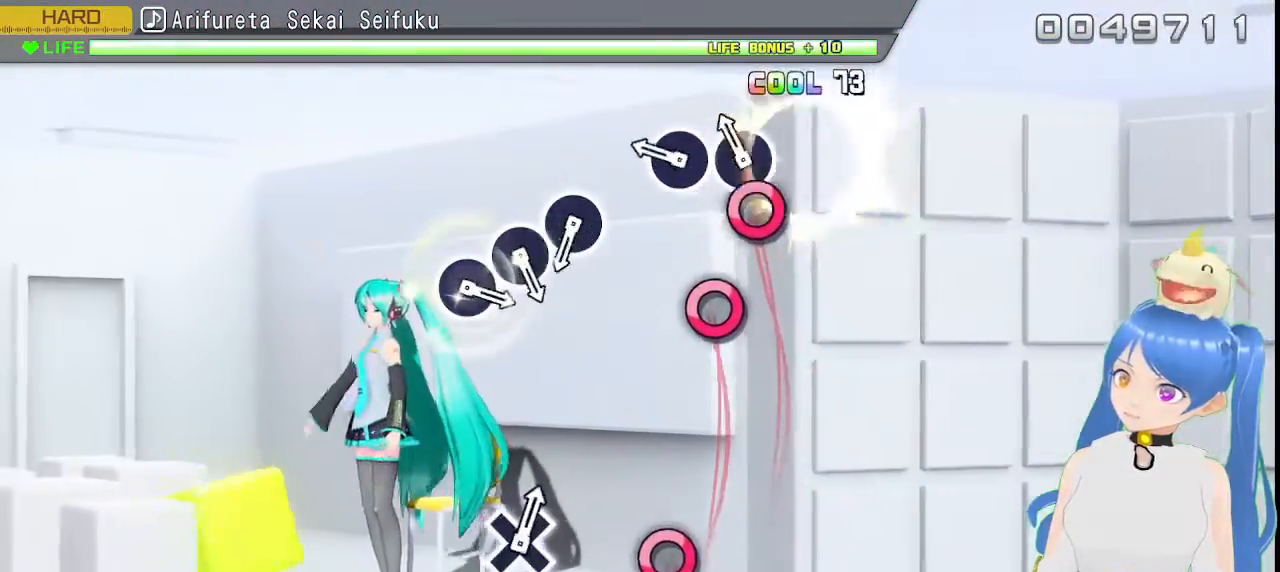
Gameplay with a controller (PlayStation layout); each line is a JSON object with the inputs held at the frame after it. "events" lists button and stick changes between this image and that frame as [ms after this image, input, new state], when the widget could be followed in between.
{"buttons": [], "left_stick": "center", "right_stick": "center", "events": [[117, "CIRCLE", "down"], [217, "CIRCLE", "up"], [317, "CIRCLE", "down"], [417, "CIRCLE", "up"]]}
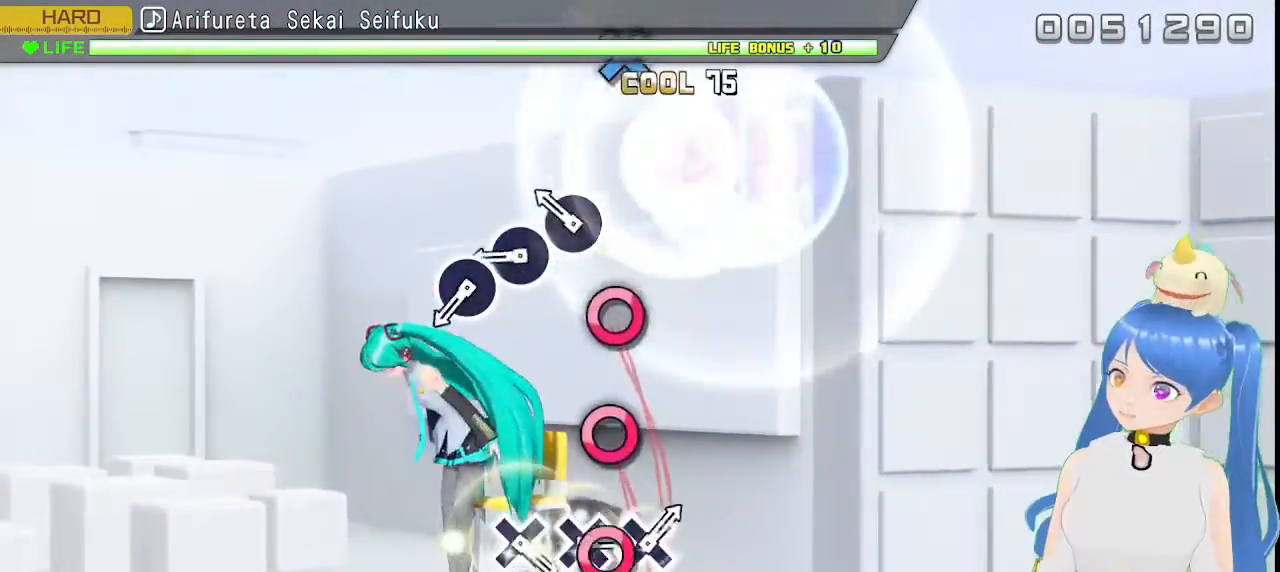
{"buttons": ["CIRCLE"], "left_stick": "center", "right_stick": "center", "events": [[217, "CIRCLE", "down"], [317, "CIRCLE", "up"], [433, "CIRCLE", "down"]]}
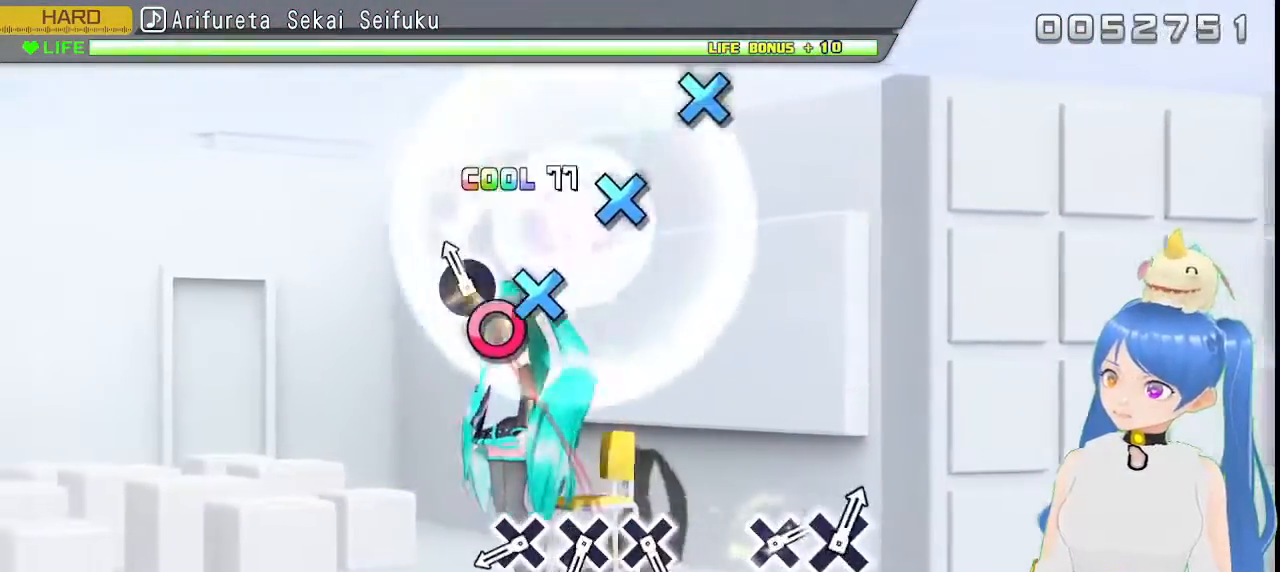
{"buttons": ["CROSS"], "left_stick": "center", "right_stick": "center", "events": [[17, "CIRCLE", "up"], [117, "CIRCLE", "down"], [217, "CIRCLE", "up"], [483, "CROSS", "down"]]}
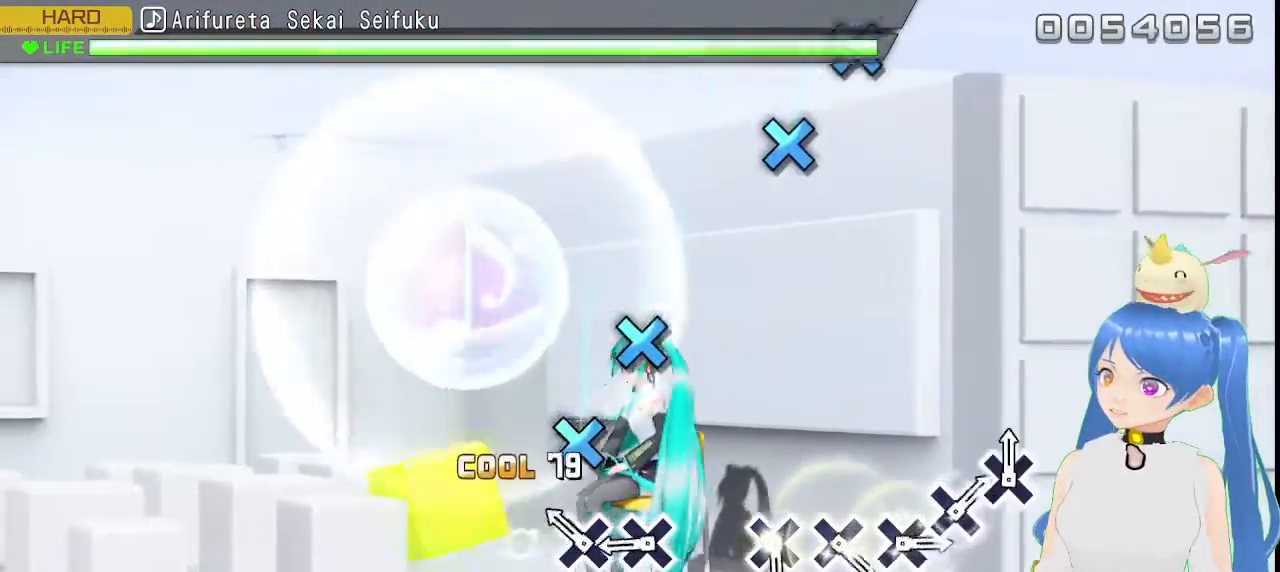
{"buttons": [], "left_stick": "center", "right_stick": "center", "events": [[67, "CROSS", "up"], [200, "CROSS", "down"], [283, "CROSS", "up"], [417, "CROSS", "down"], [483, "CROSS", "up"]]}
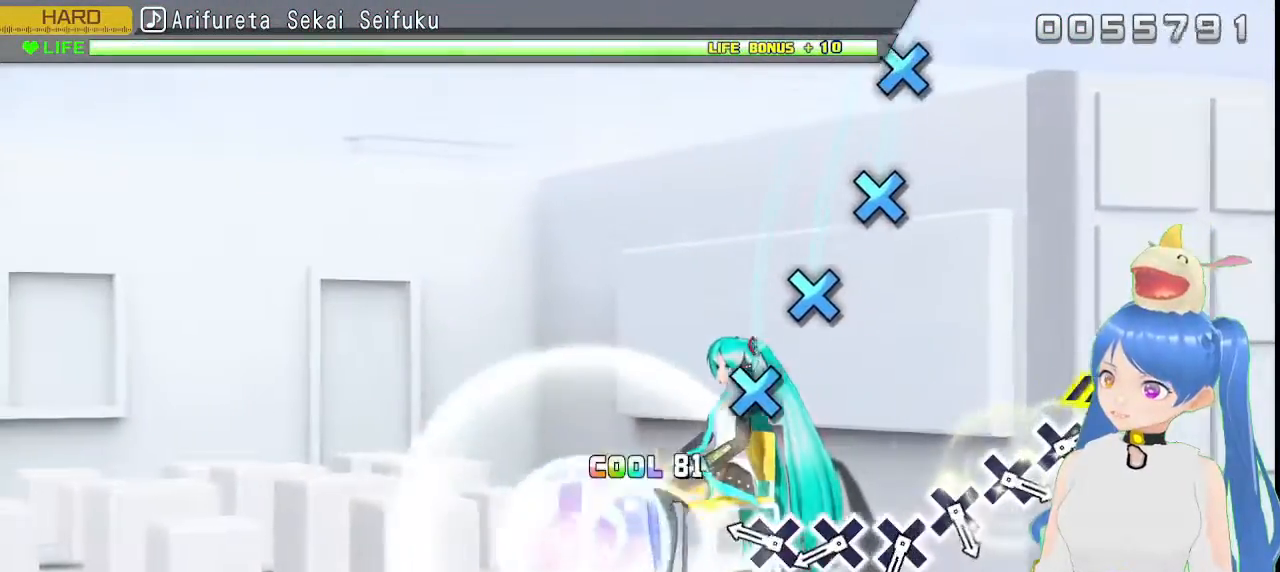
{"buttons": [], "left_stick": "center", "right_stick": "center", "events": [[317, "CROSS", "down"], [400, "CROSS", "up"]]}
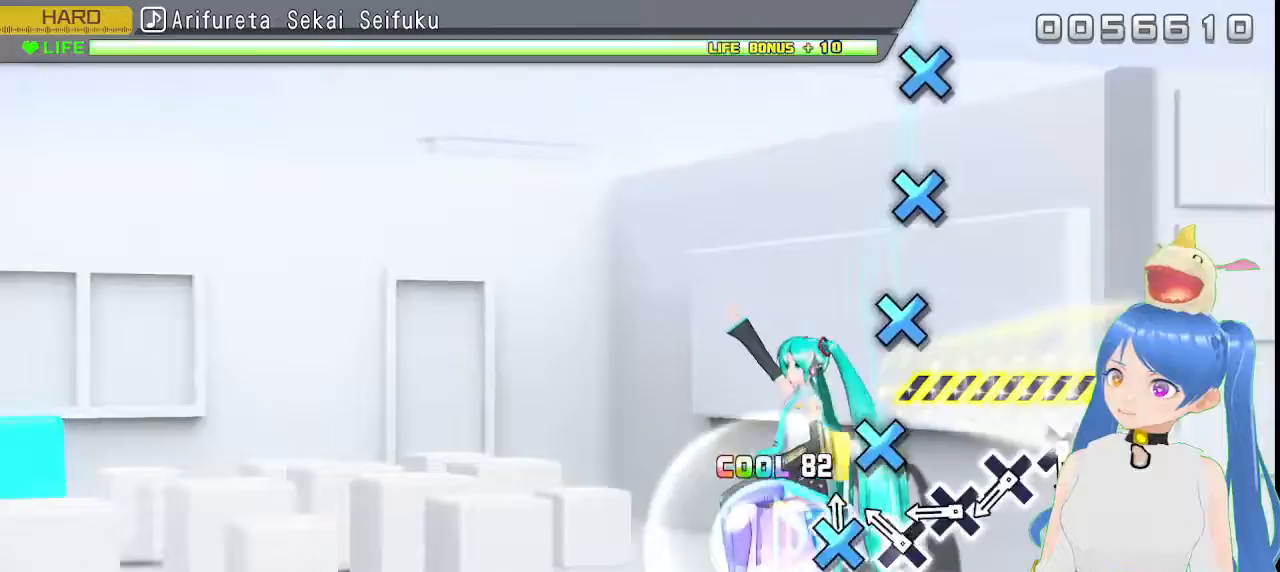
{"buttons": ["CROSS"], "left_stick": "center", "right_stick": "center", "events": [[17, "CROSS", "down"], [100, "CROSS", "up"], [233, "CROSS", "down"], [300, "CROSS", "up"], [433, "CROSS", "down"]]}
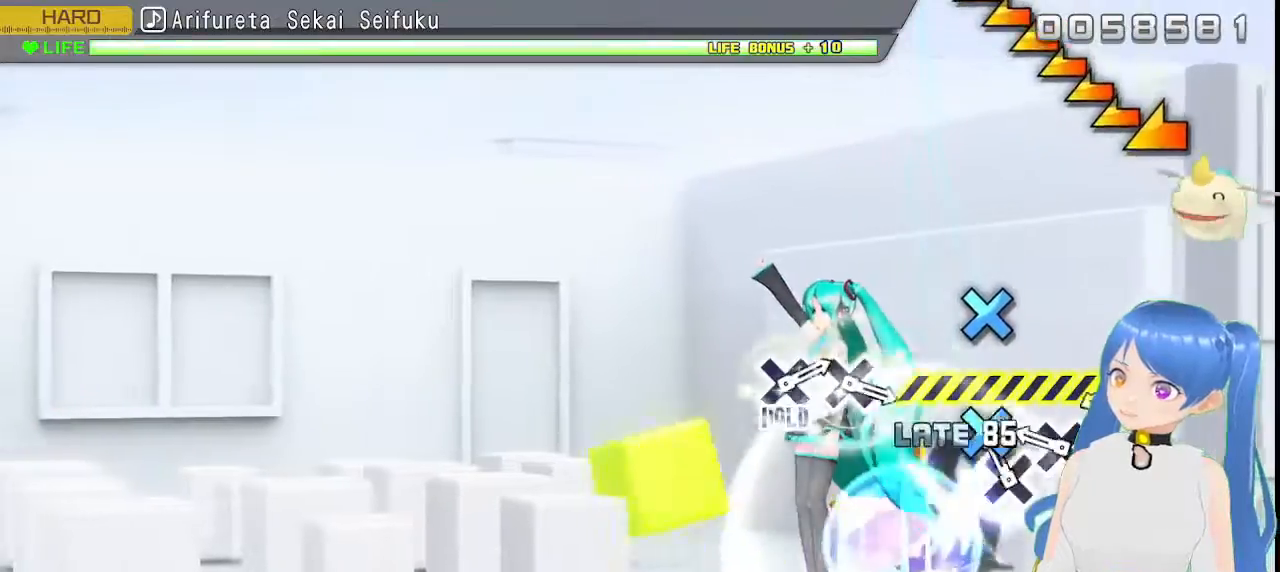
{"buttons": [], "left_stick": "center", "right_stick": "center", "events": [[33, "CROSS", "up"], [133, "CROSS", "down"], [233, "CROSS", "up"], [333, "CROSS", "down"], [433, "CROSS", "up"]]}
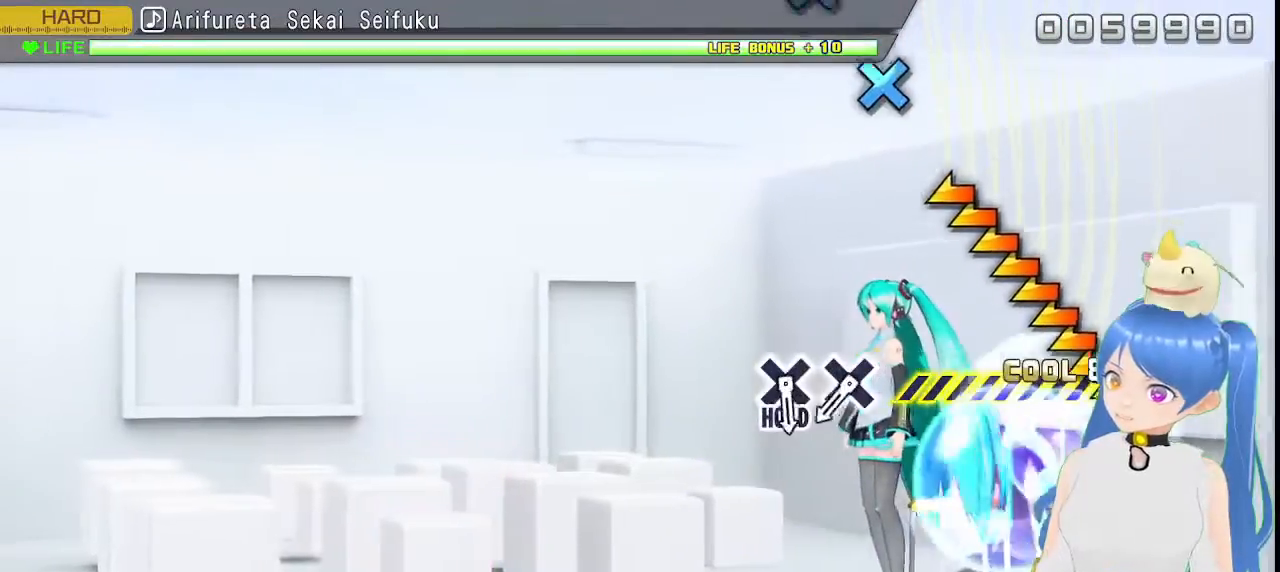
{"buttons": [], "left_stick": "down-left", "right_stick": "center", "events": [[33, "CROSS", "down"], [133, "CROSS", "up"], [183, "left_stick", "down-left"]]}